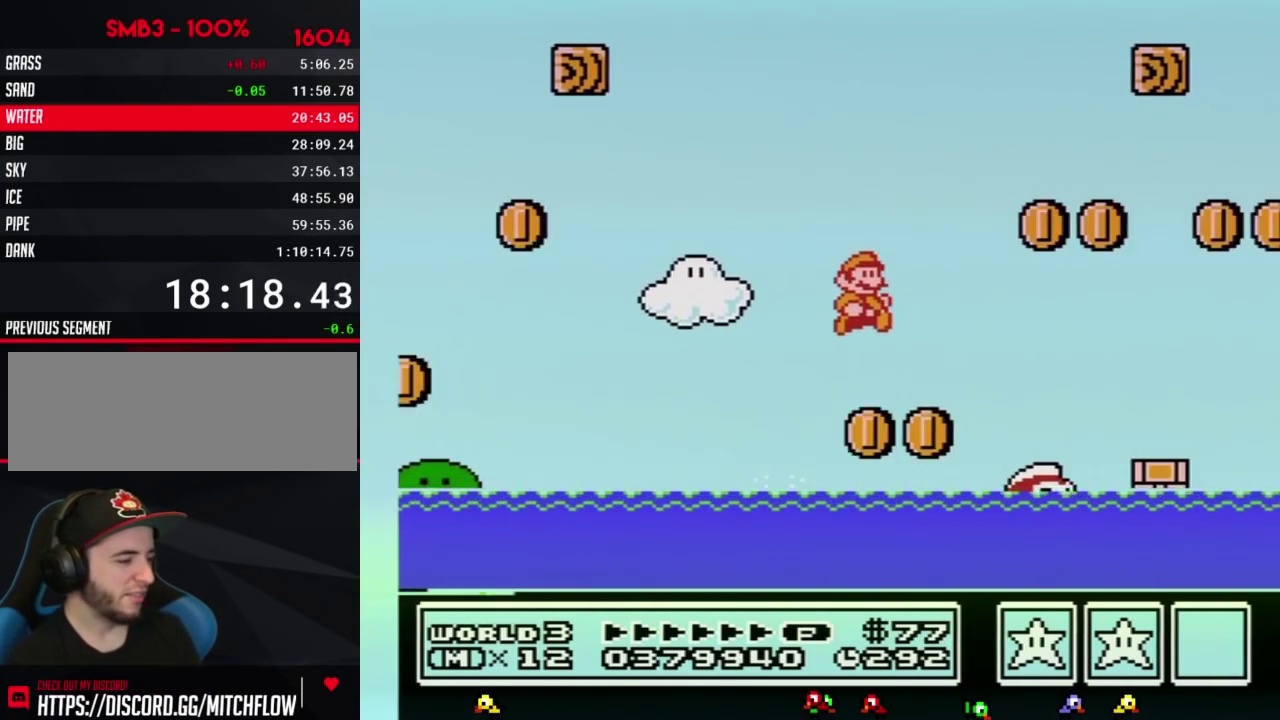
Gameplay with a controller (Nintendo layout); each line is a JSON object with the inputs held at the frame after it. "events" lists button and stick changes between this image and that frame as [ms after this image, input, new state], when the widget could be followed in between. Not read: L3 R3.
{"buttons": ["B", "DPAD_UP", "DPAD_RIGHT"], "events": [[167, "DPAD_UP", "up"], [233, "A", "up"], [333, "DPAD_UP", "down"]]}
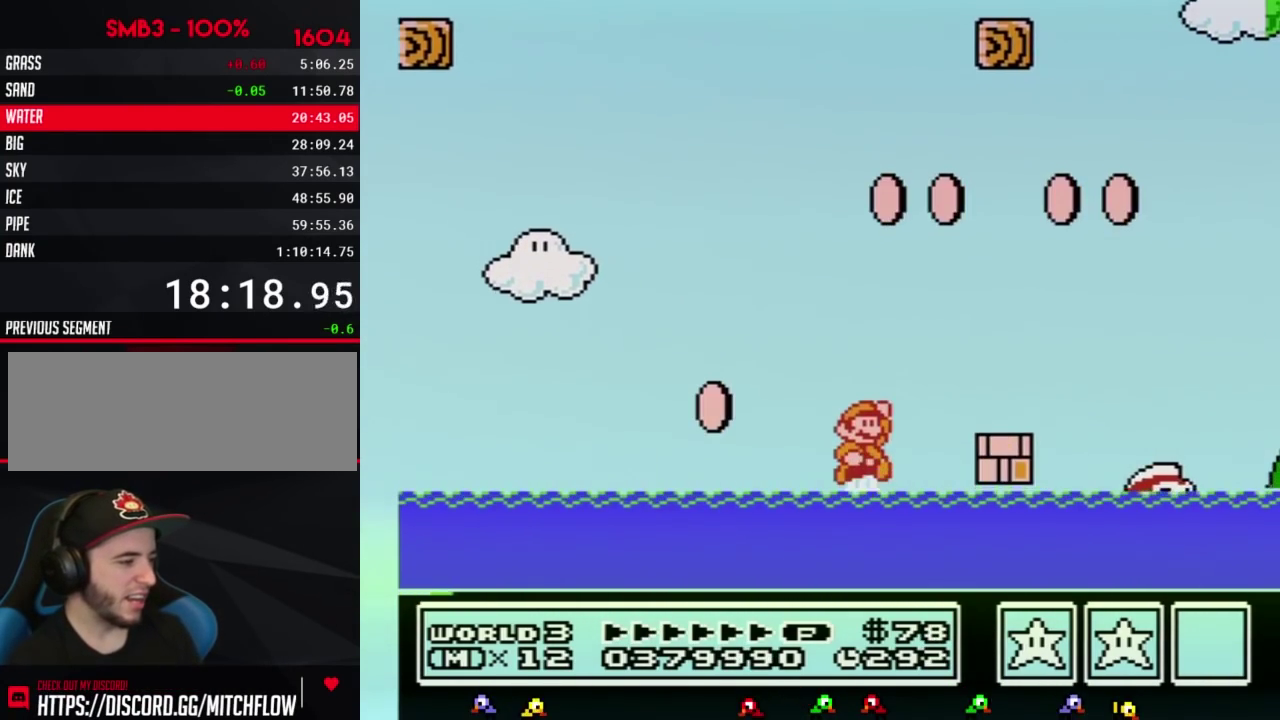
{"buttons": ["B", "DPAD_RIGHT"], "events": [[17, "A", "down"], [333, "DPAD_UP", "up"], [367, "A", "up"]]}
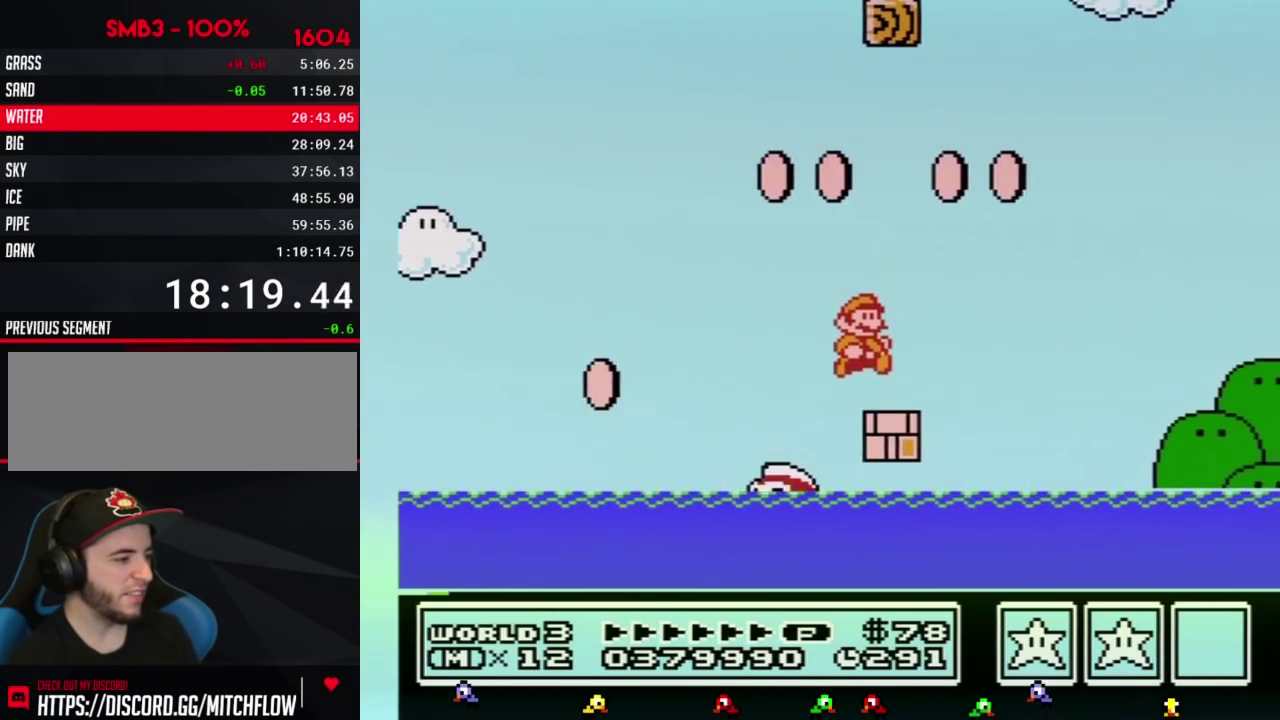
{"buttons": ["A", "B", "DPAD_RIGHT"], "events": [[200, "A", "down"]]}
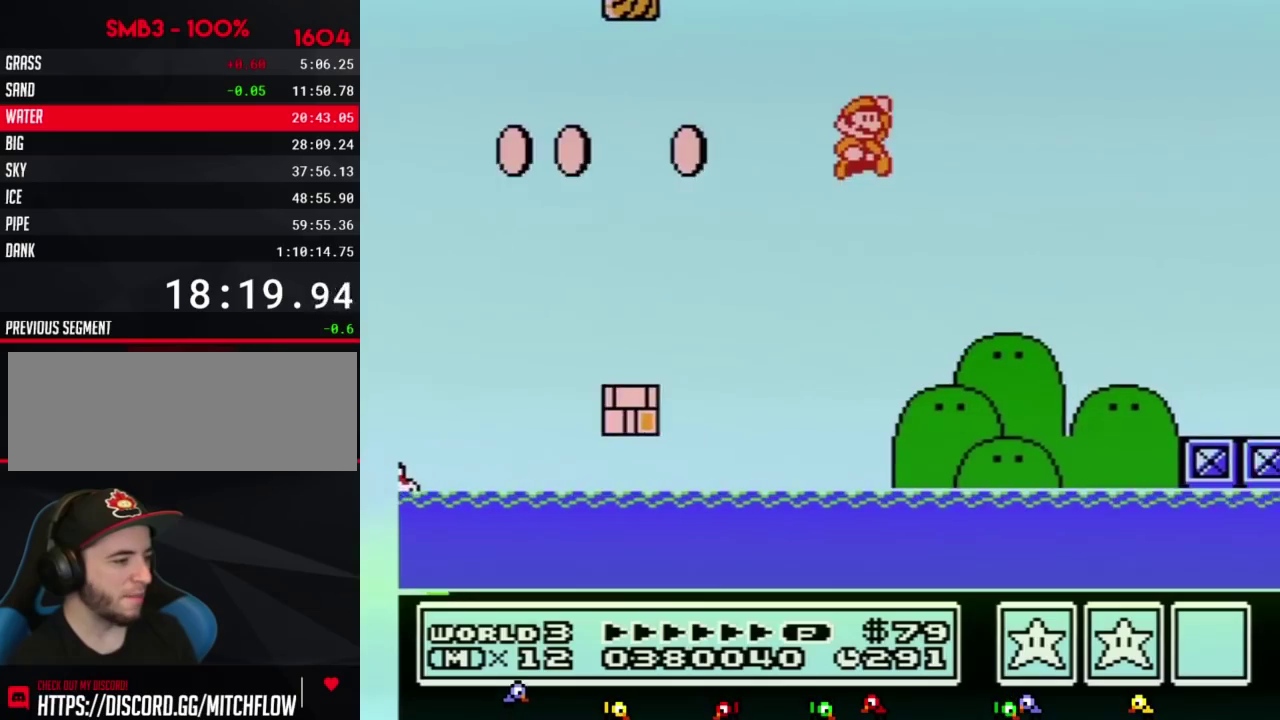
{"buttons": ["B", "DPAD_RIGHT"], "events": [[133, "A", "up"]]}
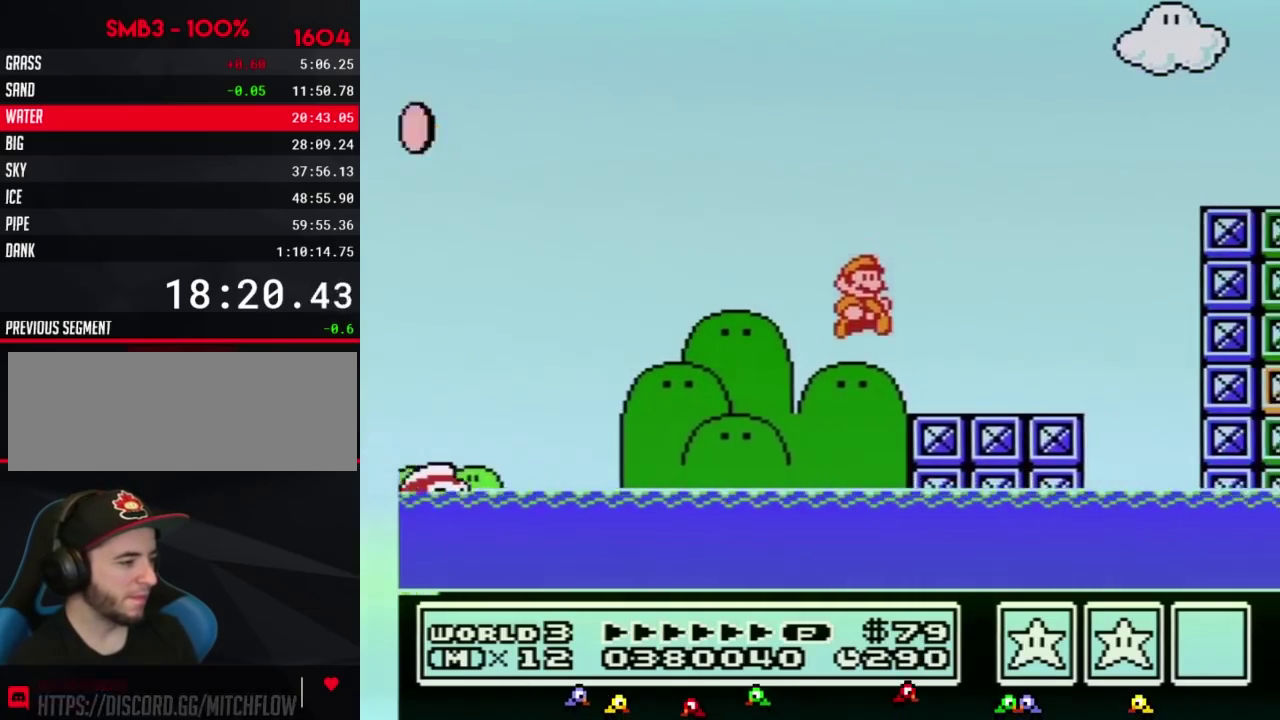
{"buttons": ["A", "B", "DPAD_RIGHT"], "events": [[267, "A", "down"]]}
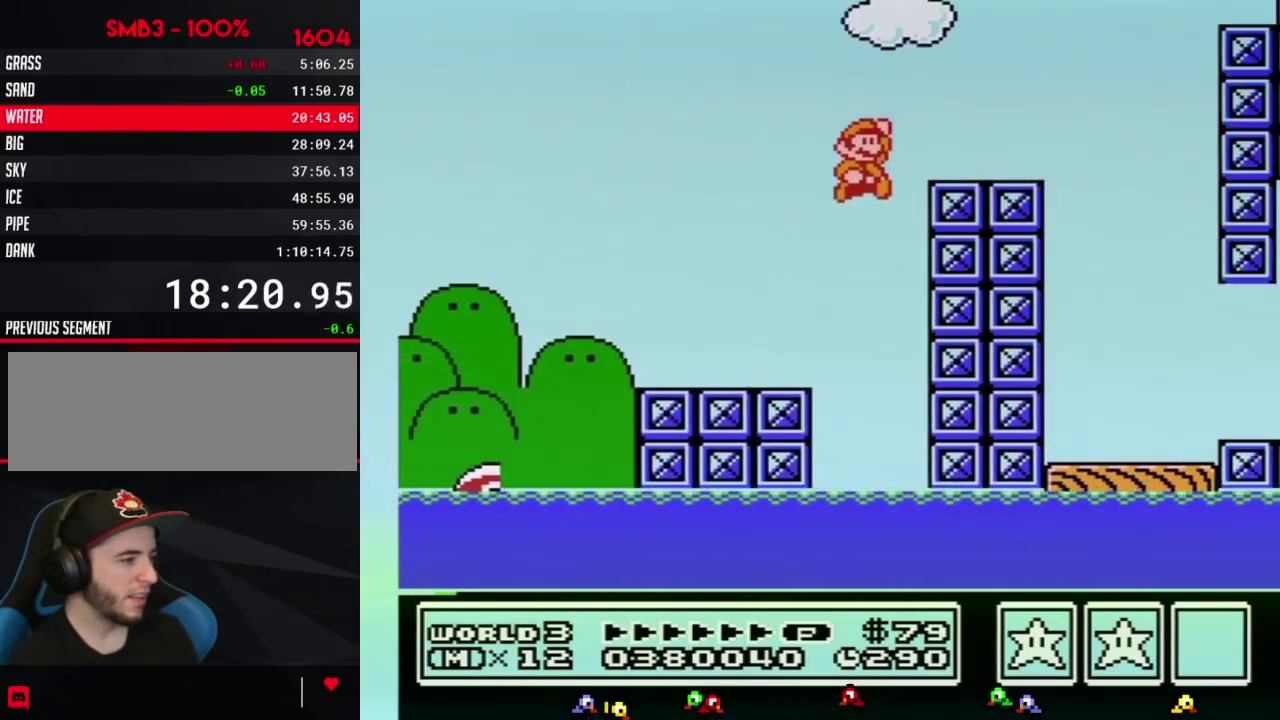
{"buttons": ["A", "B", "DPAD_RIGHT"], "events": [[117, "A", "up"], [367, "A", "down"]]}
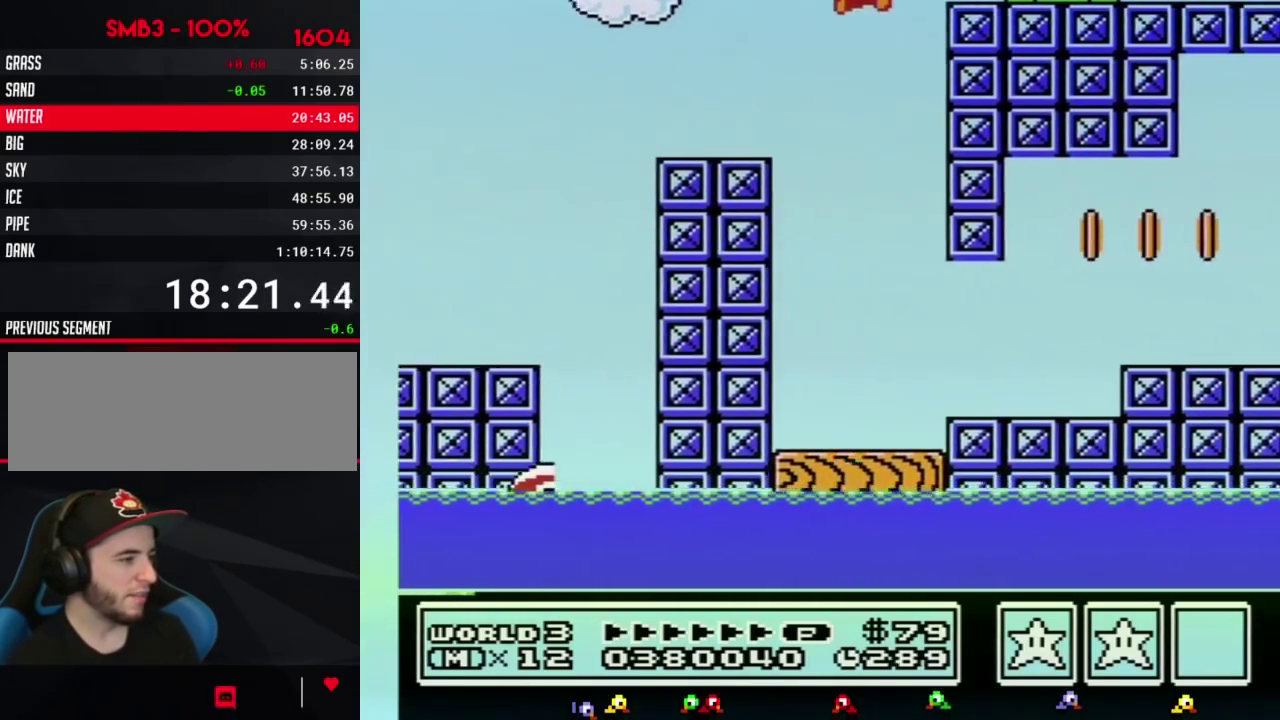
{"buttons": ["B", "DPAD_RIGHT"], "events": [[83, "A", "up"]]}
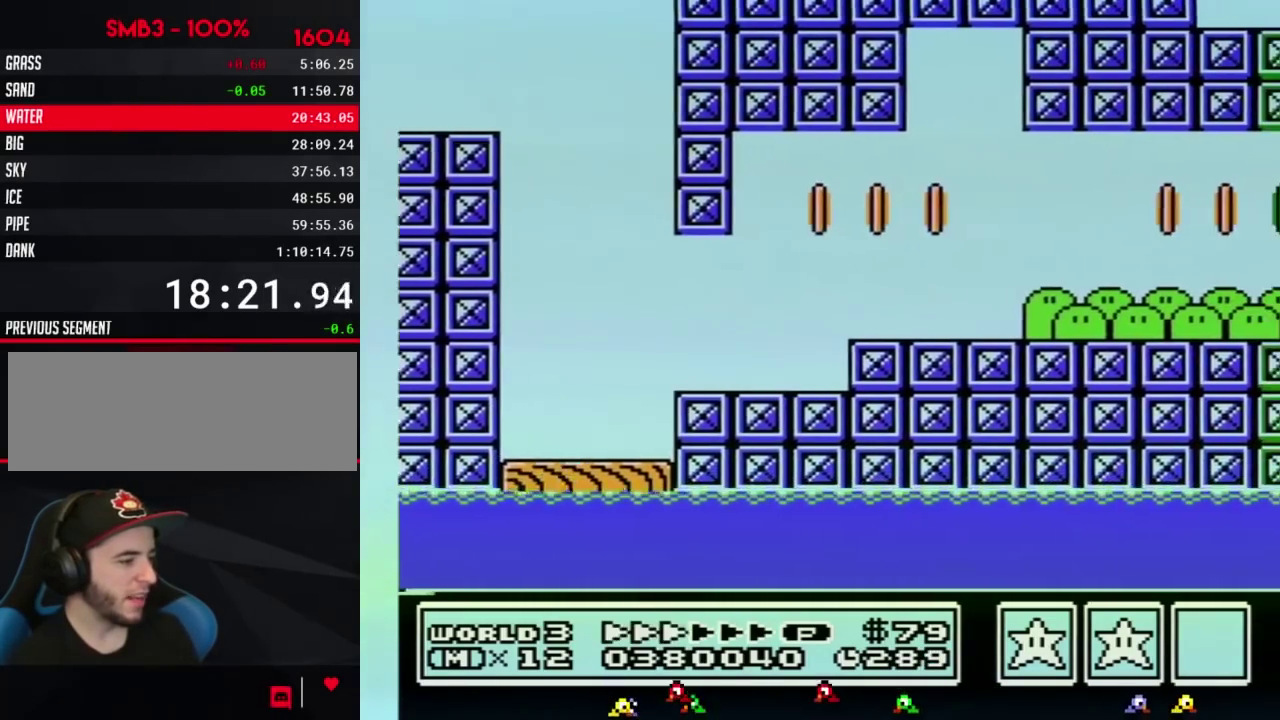
{"buttons": ["B", "DPAD_RIGHT"], "events": []}
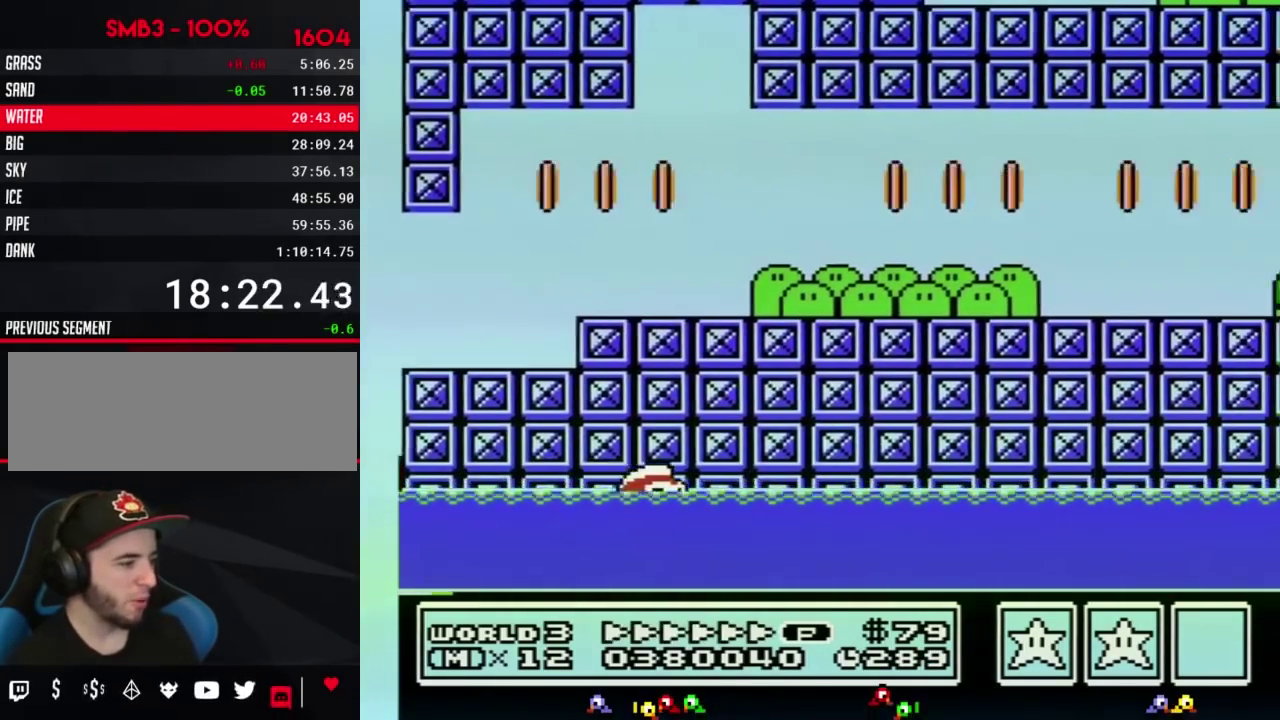
{"buttons": ["B", "DPAD_RIGHT"], "events": []}
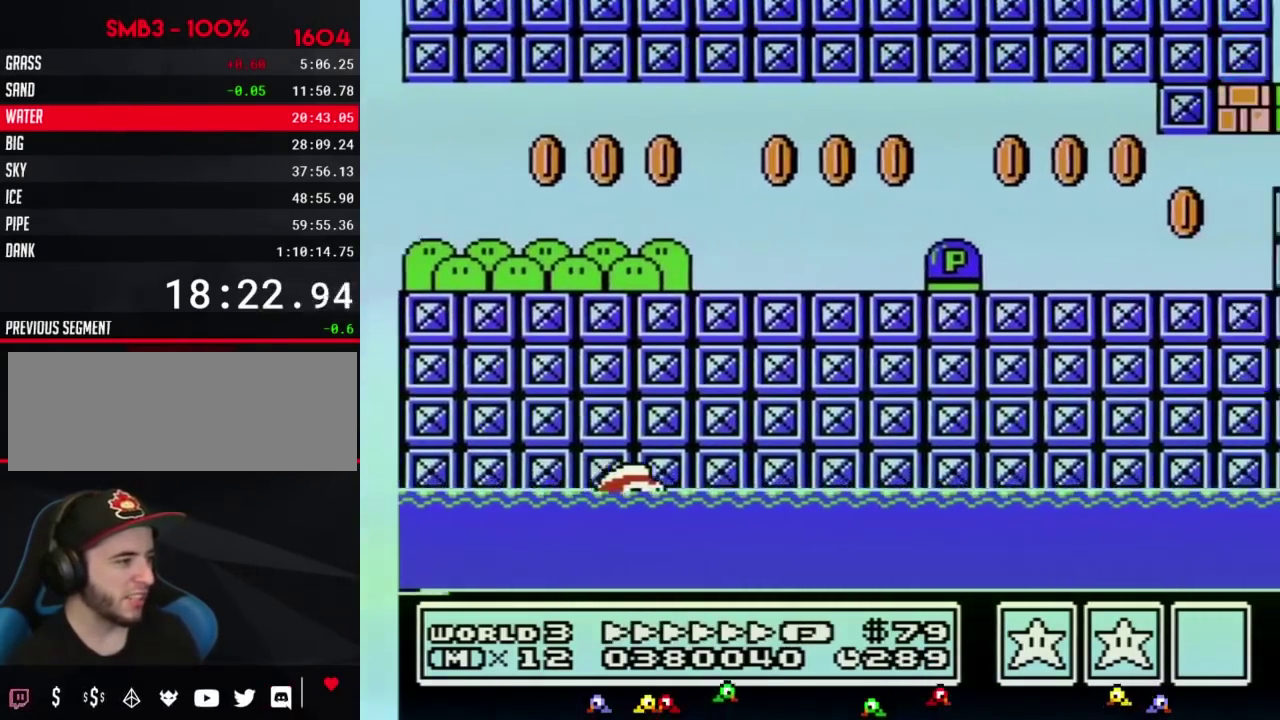
{"buttons": ["B", "DPAD_RIGHT"], "events": [[17, "A", "down"], [367, "A", "up"]]}
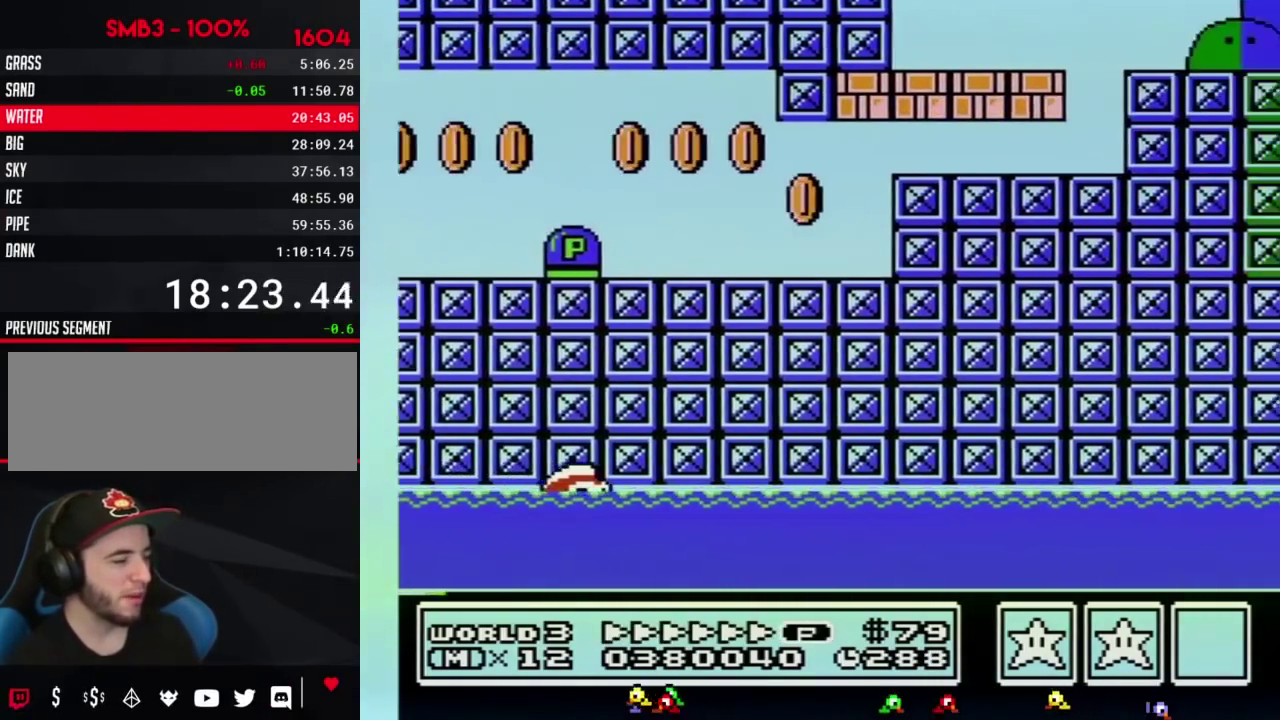
{"buttons": ["B", "DPAD_RIGHT"], "events": []}
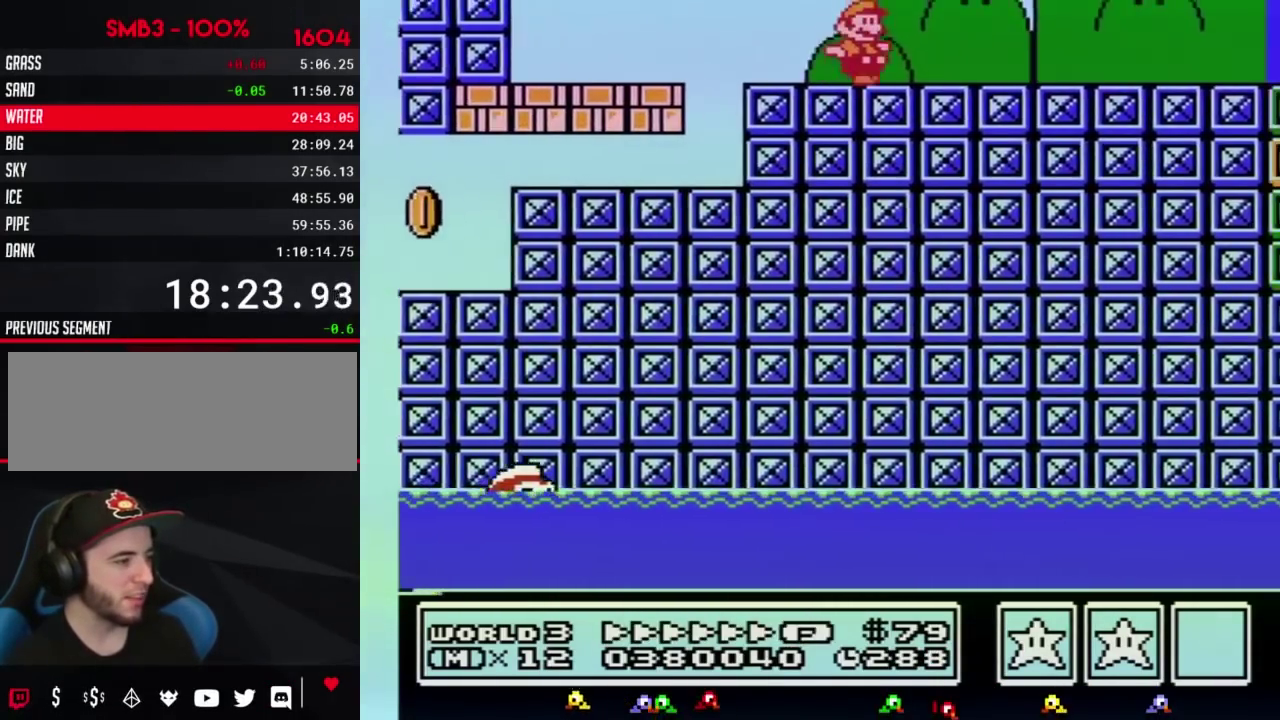
{"buttons": ["B", "DPAD_RIGHT"], "events": []}
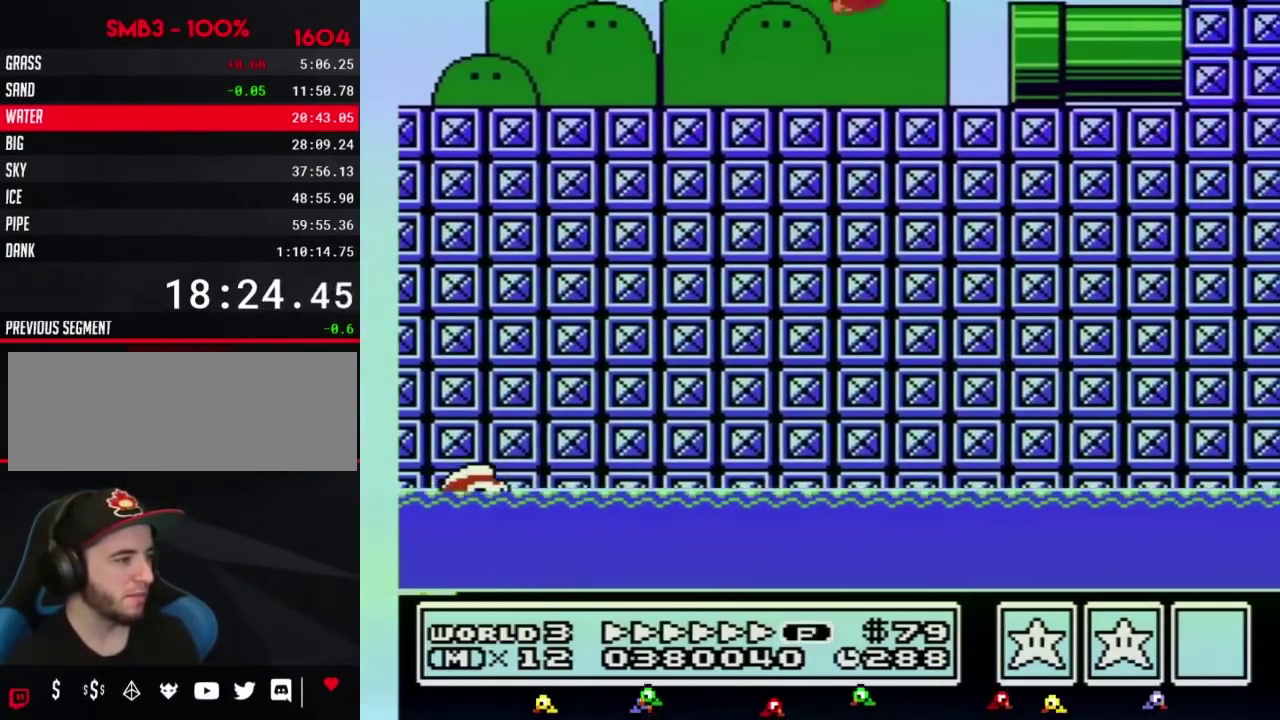
{"buttons": ["B", "DPAD_RIGHT"], "events": []}
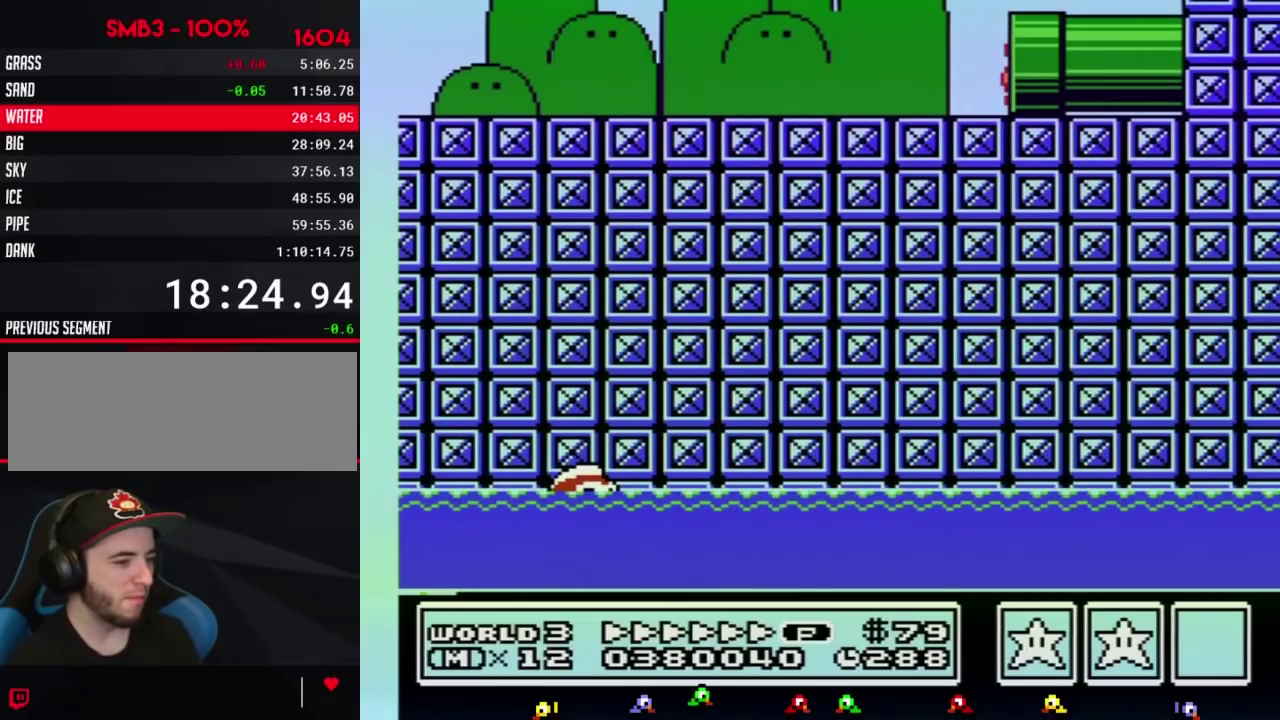
{"buttons": ["B"], "events": [[50, "B", "up"], [167, "B", "down"], [200, "DPAD_RIGHT", "up"]]}
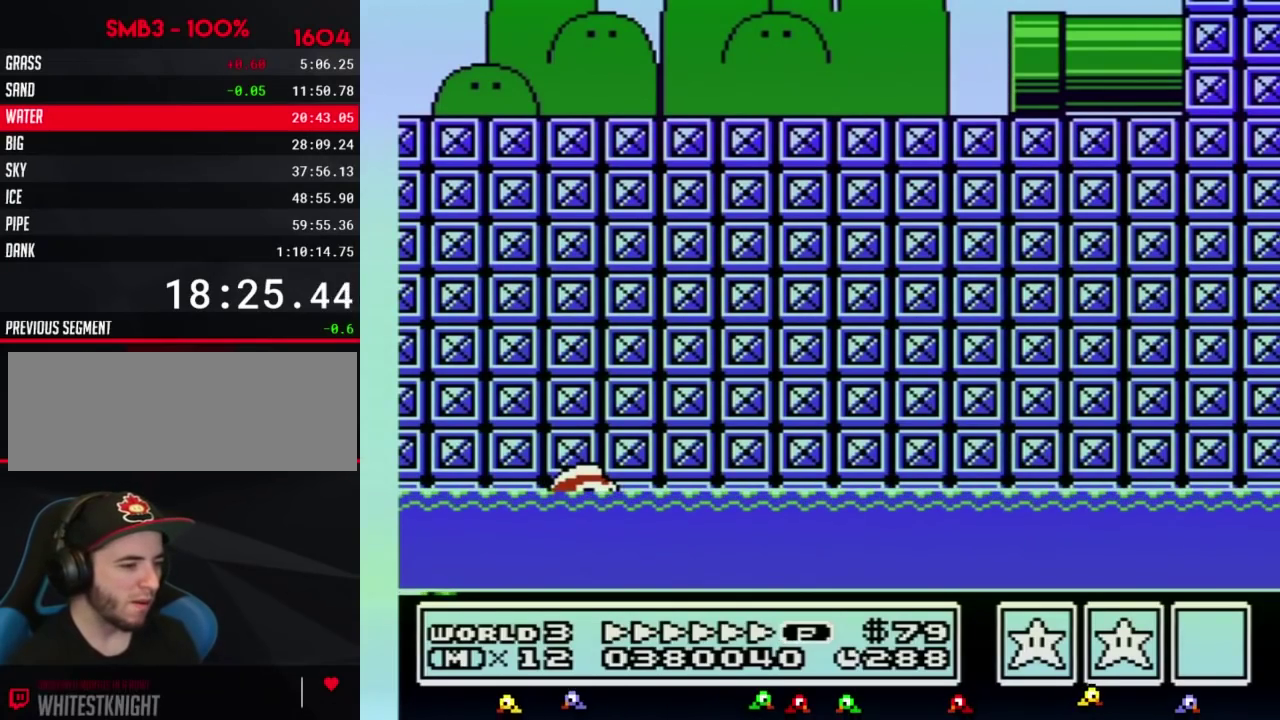
{"buttons": ["B", "DPAD_RIGHT"], "events": [[333, "DPAD_RIGHT", "down"]]}
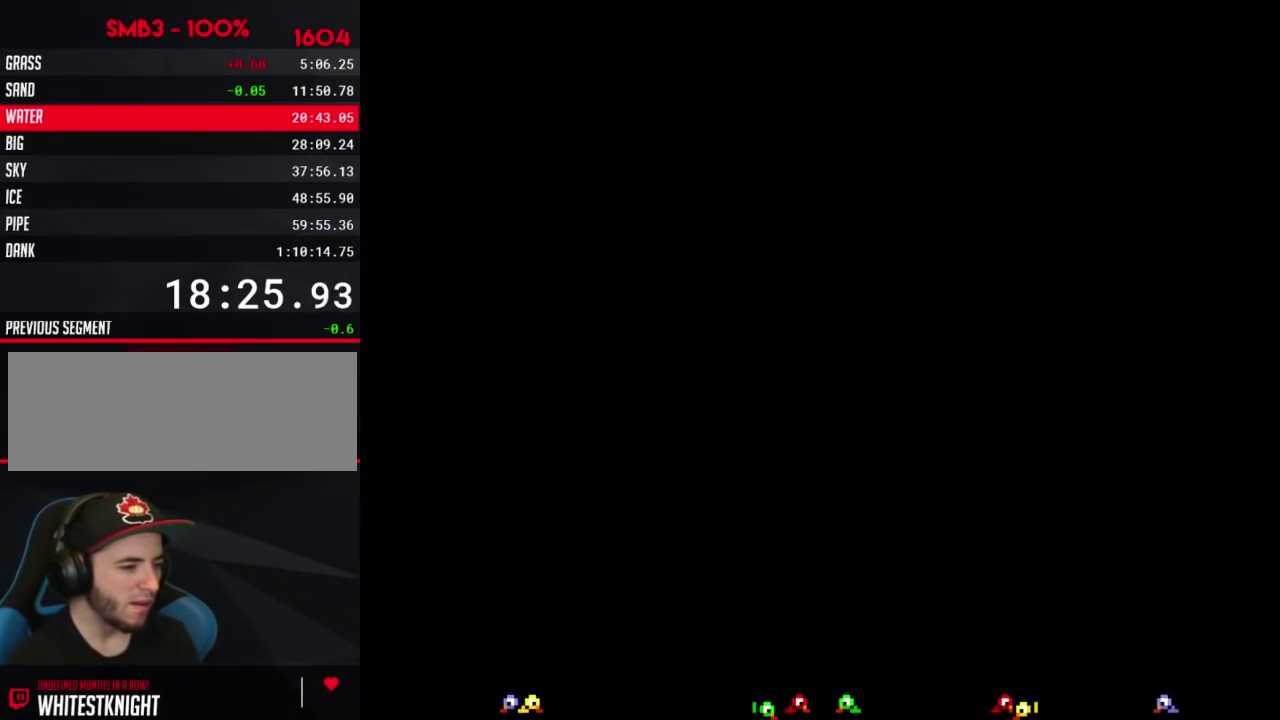
{"buttons": ["B", "DPAD_RIGHT"], "events": []}
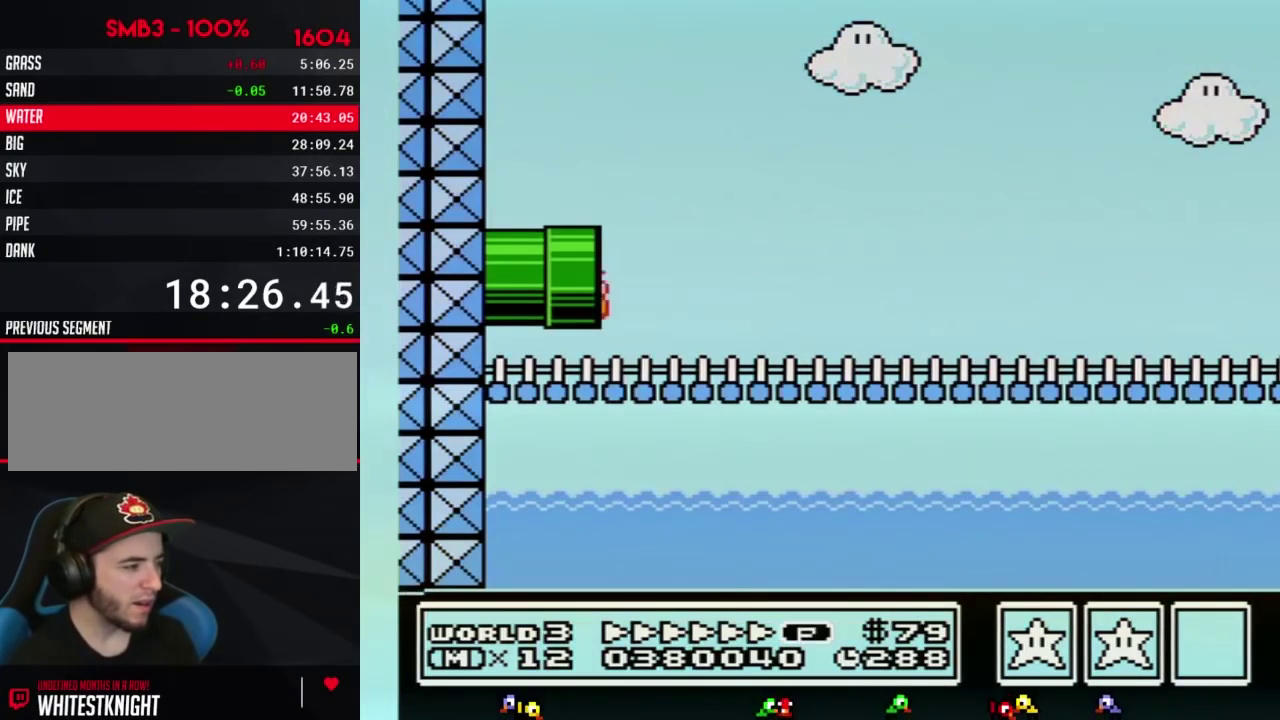
{"buttons": ["B", "DPAD_RIGHT"], "events": []}
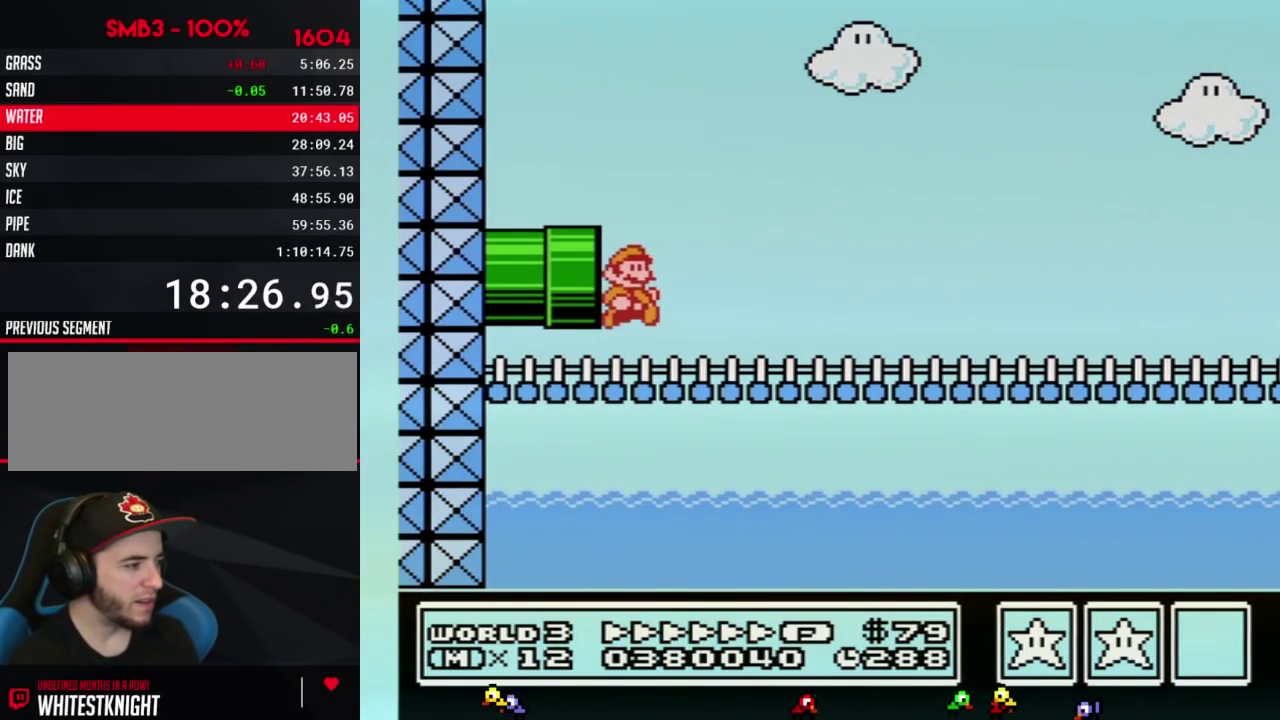
{"buttons": ["A", "B", "DPAD_RIGHT"], "events": [[300, "A", "down"]]}
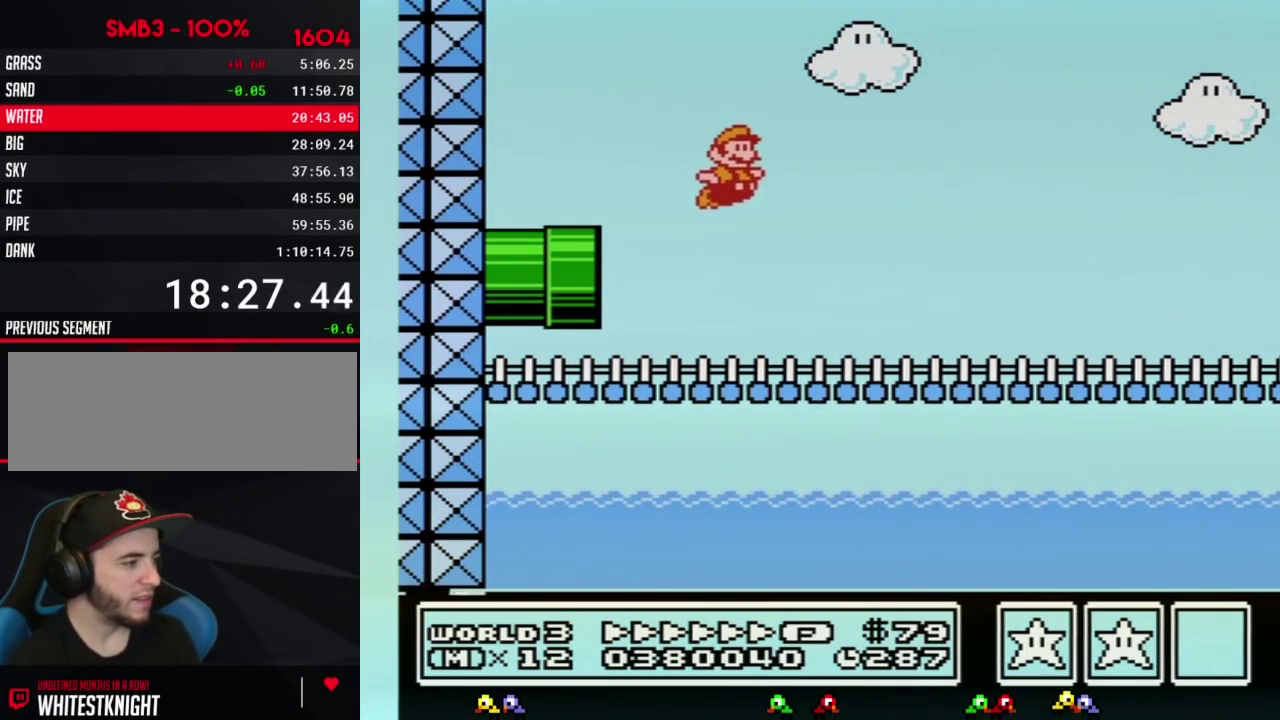
{"buttons": ["B", "DPAD_RIGHT"], "events": [[200, "A", "up"]]}
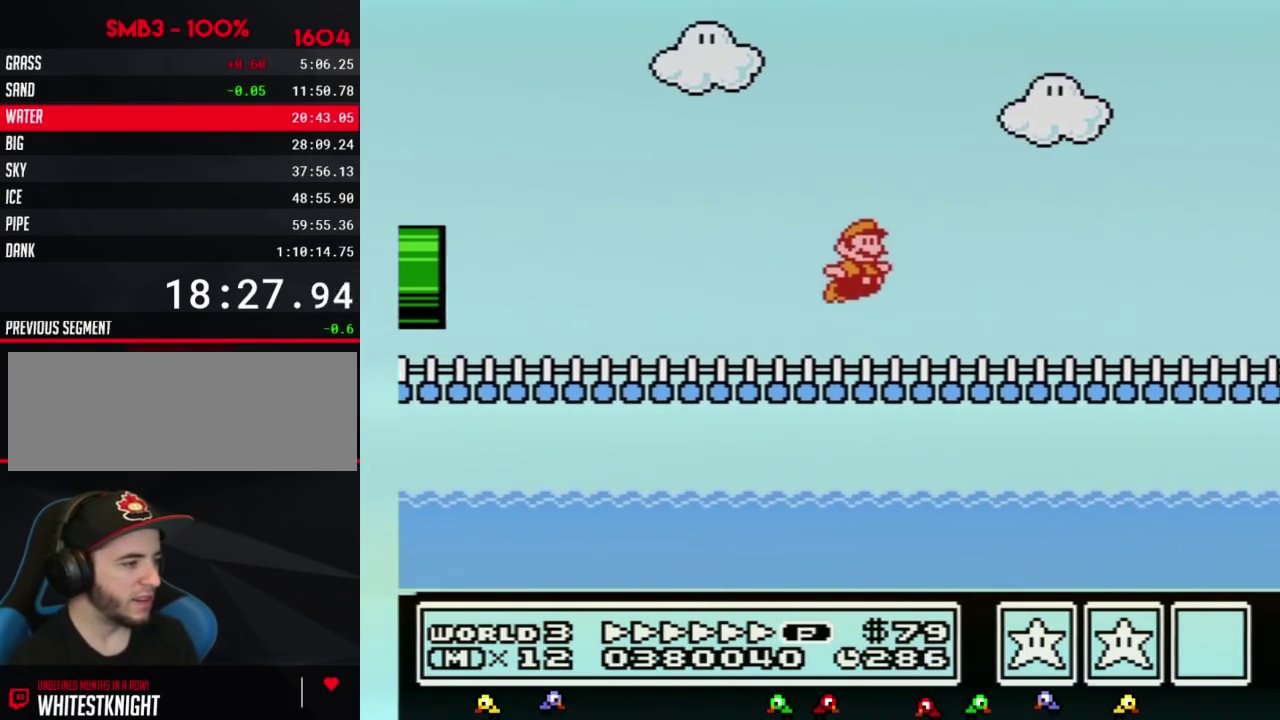
{"buttons": ["B", "DPAD_RIGHT"], "events": []}
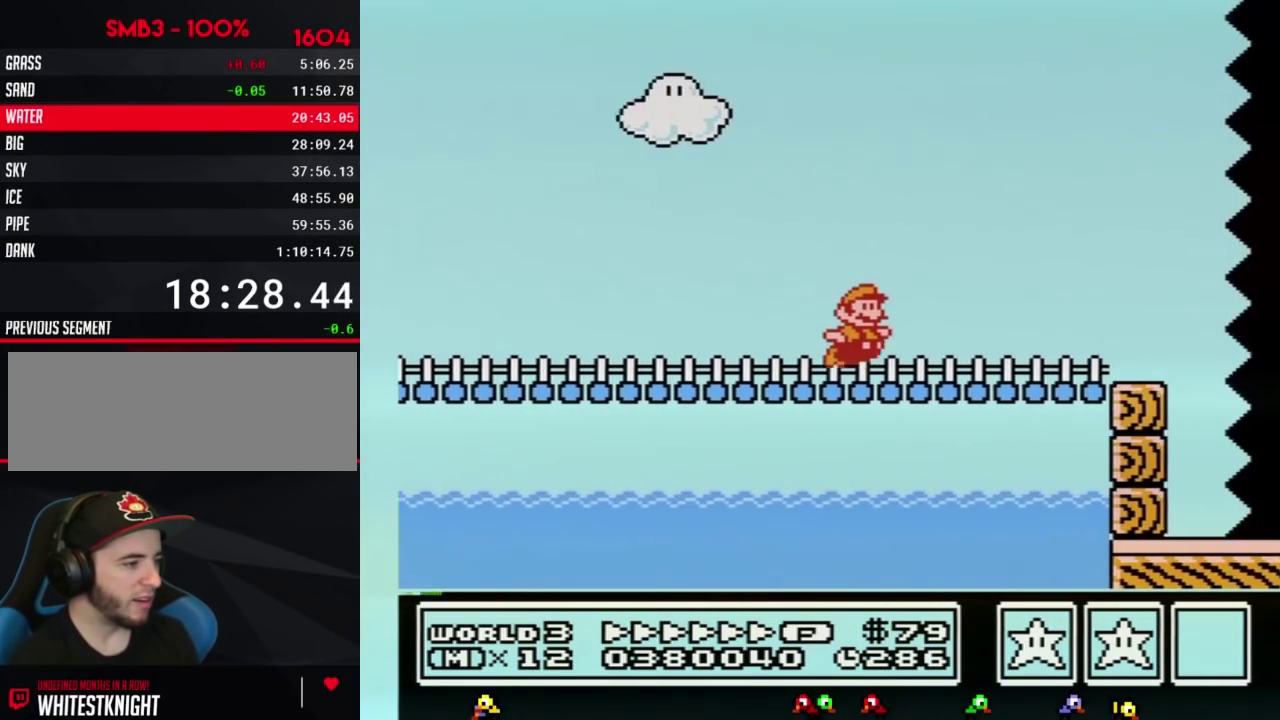
{"buttons": ["B", "DPAD_RIGHT"], "events": [[83, "A", "down"], [133, "A", "up"], [167, "B", "up"], [233, "B", "down"], [300, "B", "up"], [367, "B", "down"]]}
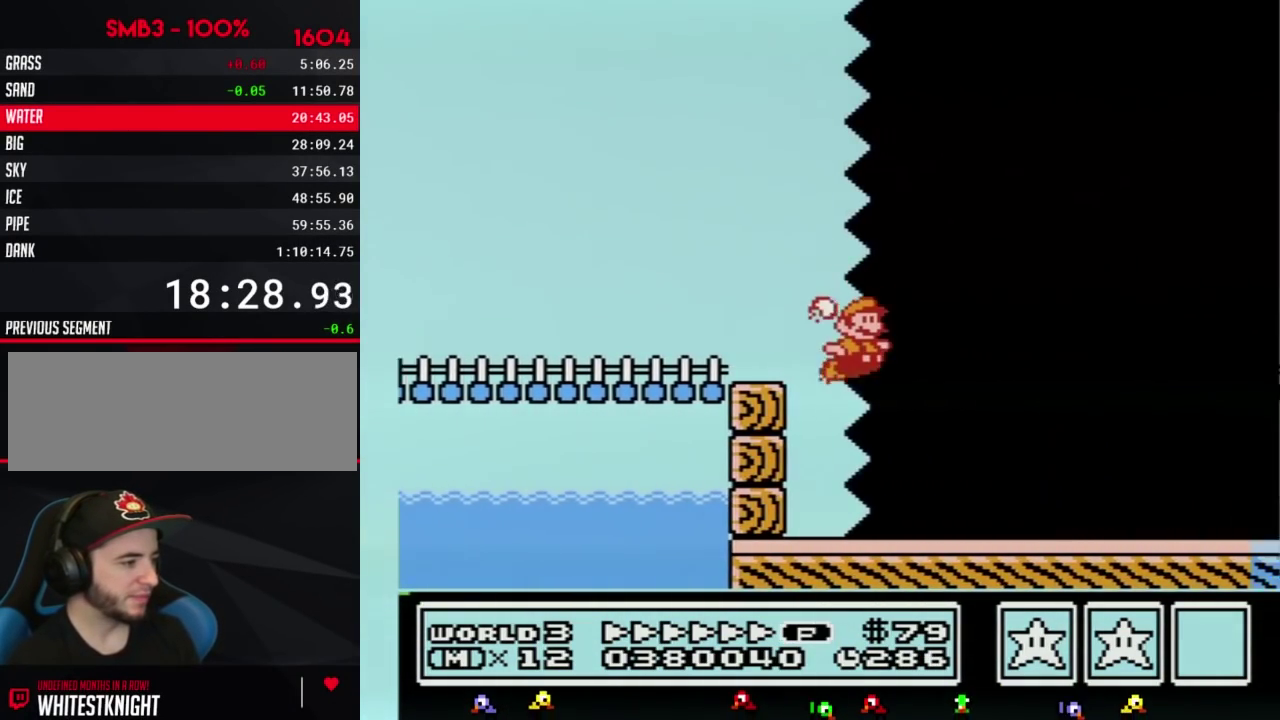
{"buttons": ["B", "DPAD_RIGHT"], "events": []}
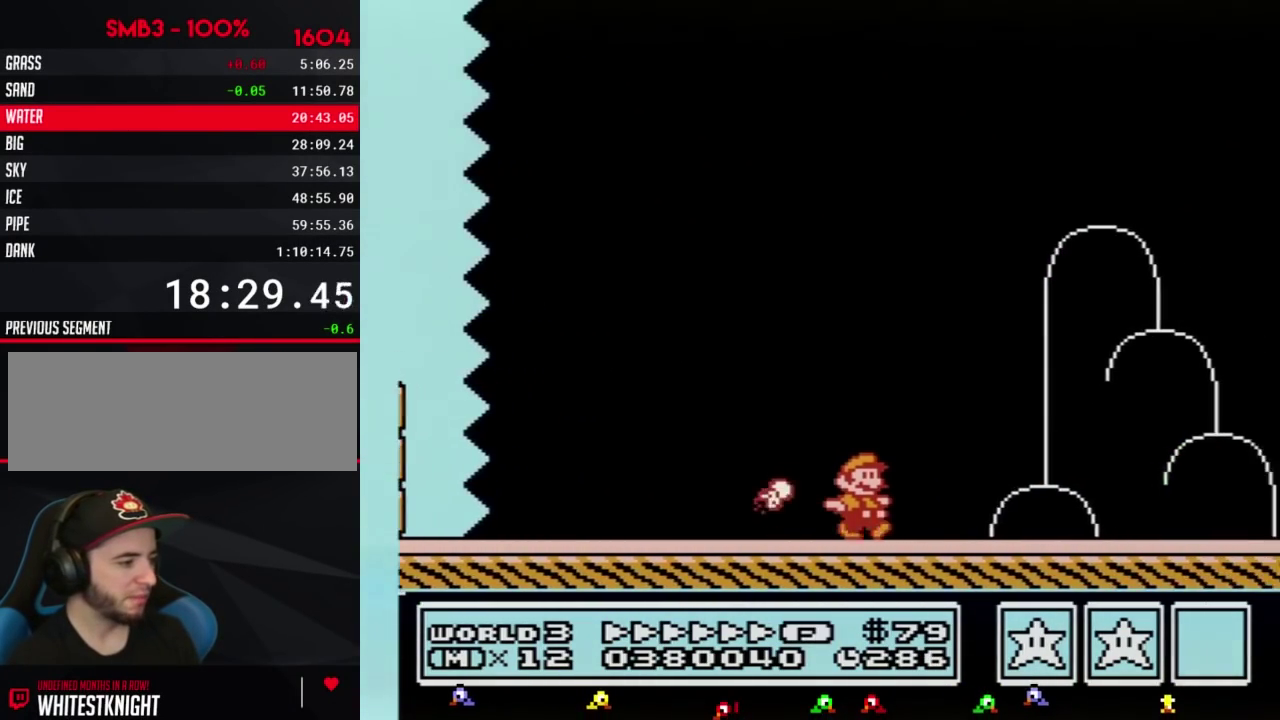
{"buttons": ["B", "DPAD_RIGHT"], "events": []}
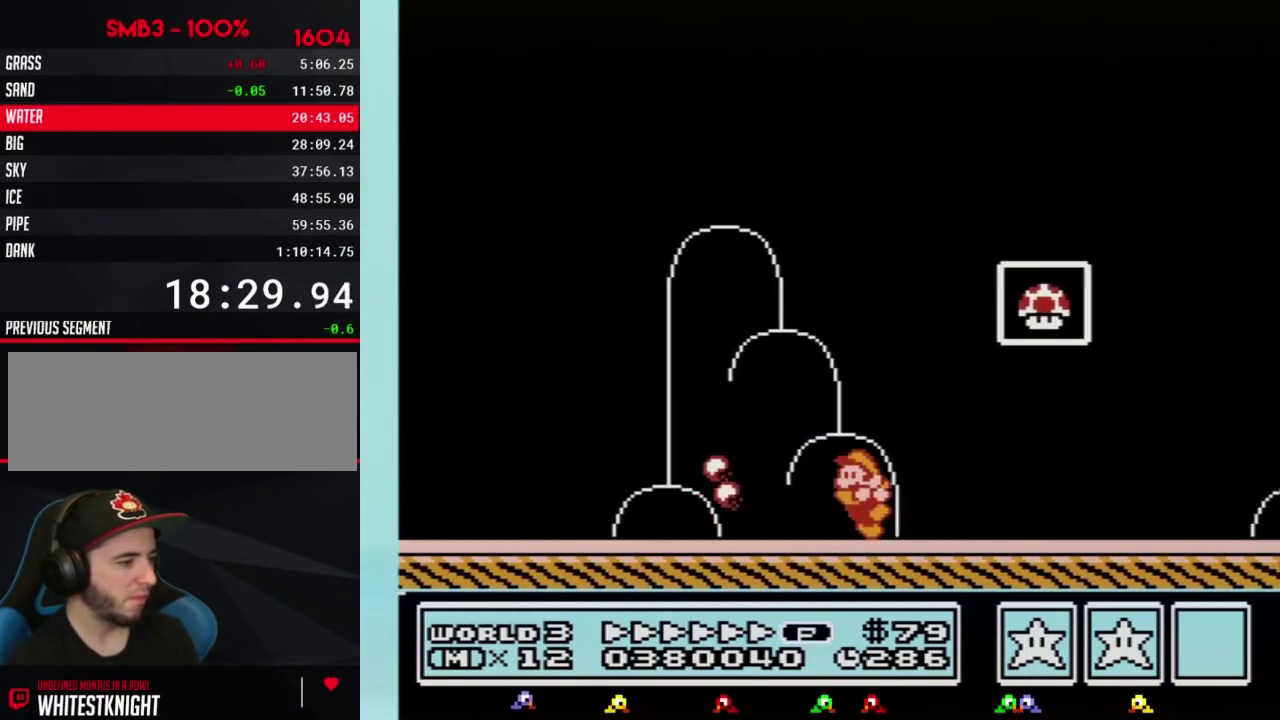
{"buttons": ["A", "B", "DPAD_RIGHT"], "events": [[83, "DPAD_LEFT", "down"], [83, "DPAD_RIGHT", "up"], [267, "A", "down"], [267, "DPAD_LEFT", "up"], [300, "DPAD_RIGHT", "down"]]}
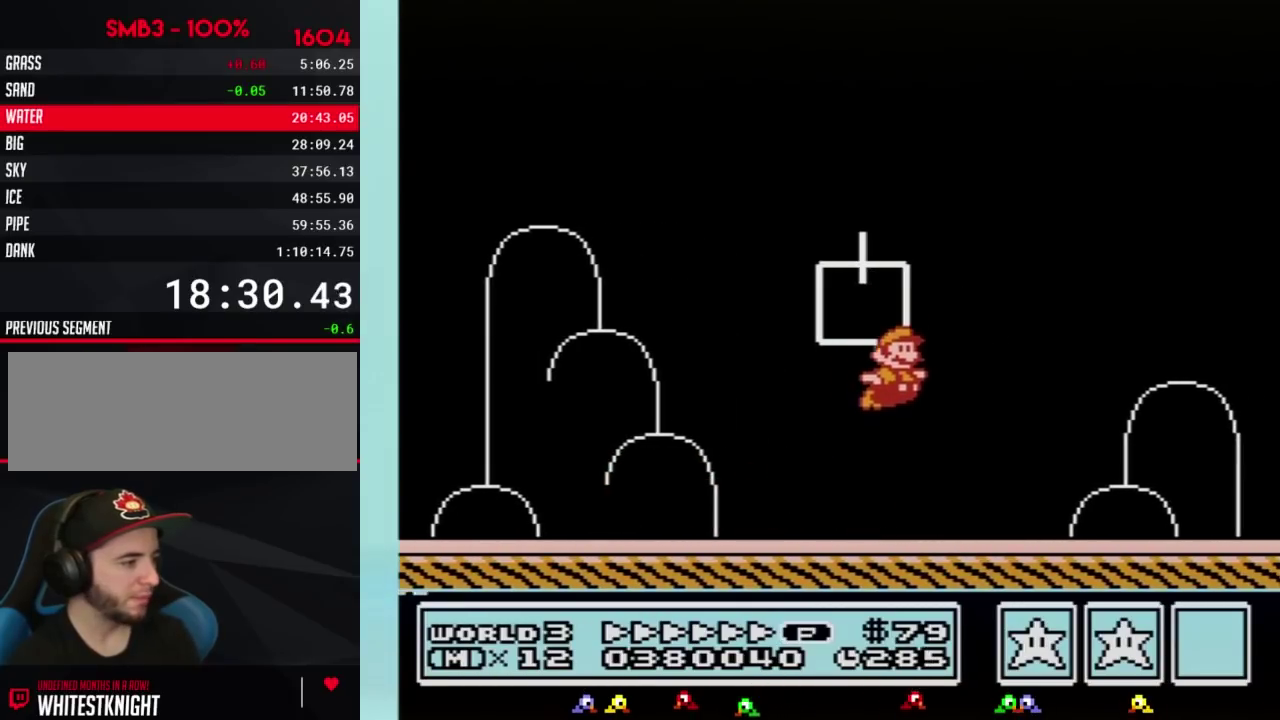
{"buttons": [], "events": [[150, "A", "up"], [150, "B", "up"], [167, "DPAD_RIGHT", "up"]]}